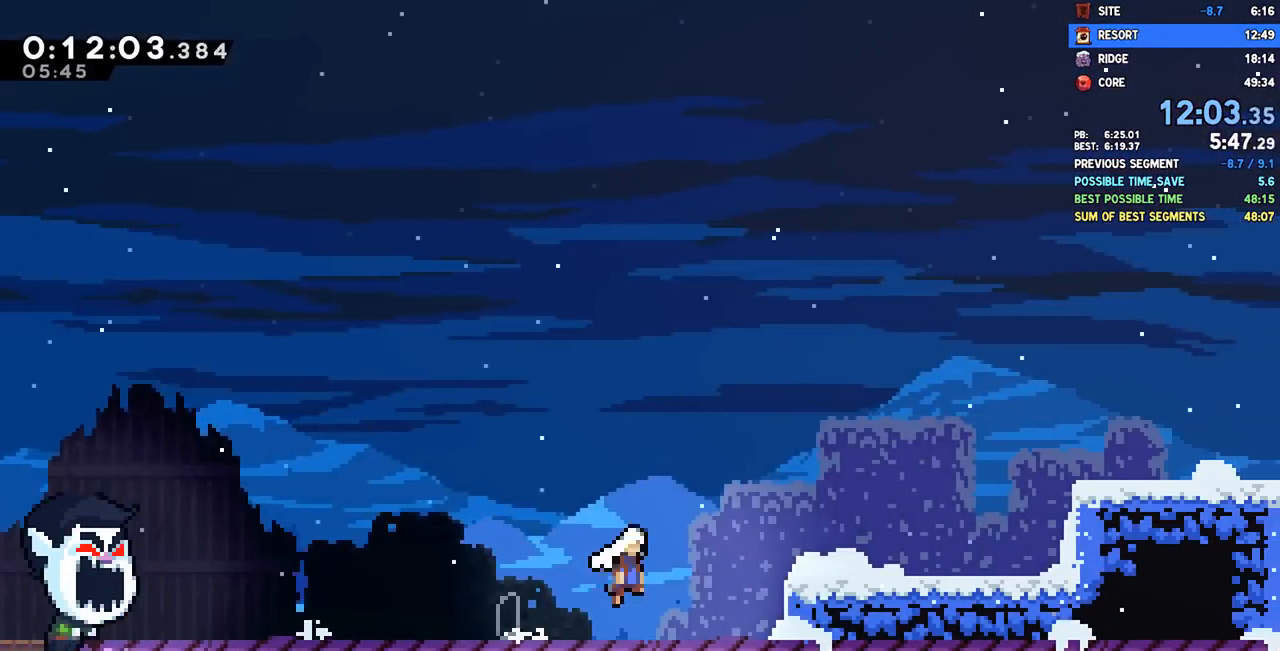
Gameplay with a controller (PlayStation layout); each line is a JSON object with the inputs held at the frame after it (dt_ms = milliseconds from this image to that frame). "events" lists button and stick changes between this image and that frame as [ms after this image, input, new state], when the widget could be followed in between. Not read: R1.
{"dt_ms": 500, "buttons": ["CROSS", "R2", "DPAD_RIGHT"], "left_stick": "center", "right_stick": "center", "events": [[67, "CROSS", "up"], [150, "SQUARE", "down"], [250, "SQUARE", "up"], [317, "CROSS", "down"], [467, "R2", "down"]]}
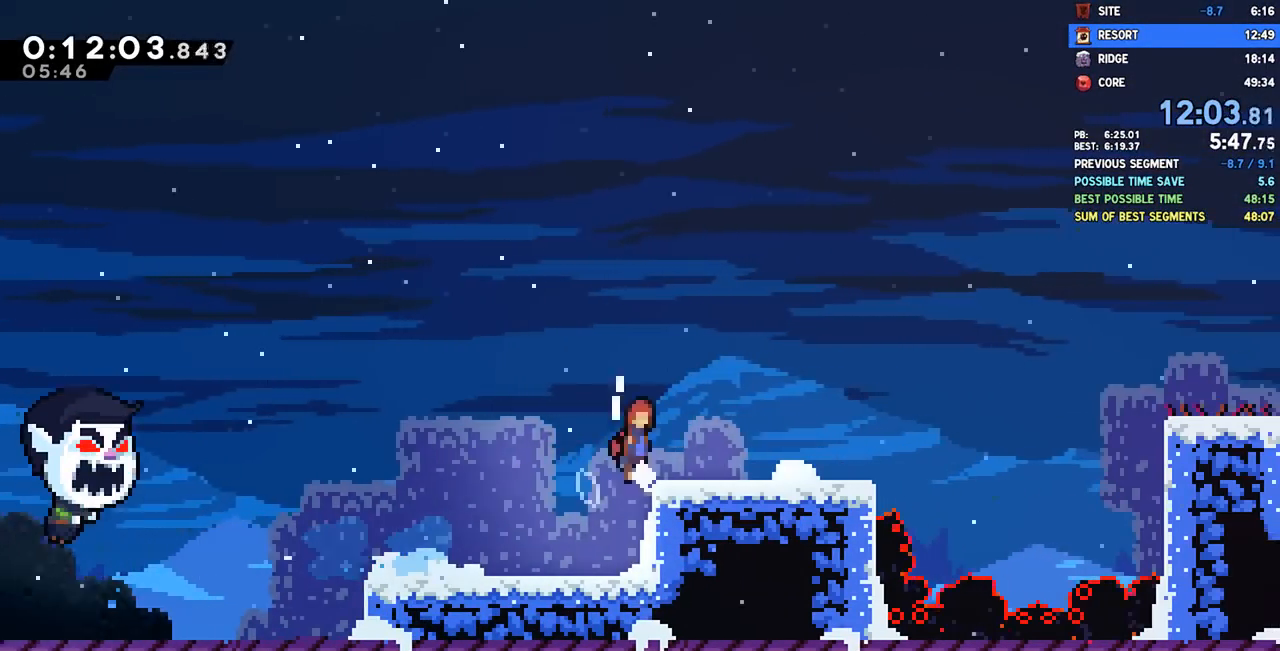
{"dt_ms": 500, "buttons": ["CROSS", "R2", "DPAD_RIGHT"], "left_stick": "center", "right_stick": "center", "events": [[50, "DPAD_DOWN", "down"], [67, "CROSS", "up"], [83, "R2", "up"], [117, "SQUARE", "down"], [233, "SQUARE", "up"], [250, "DPAD_DOWN", "up"], [317, "CROSS", "down"], [500, "R2", "down"]]}
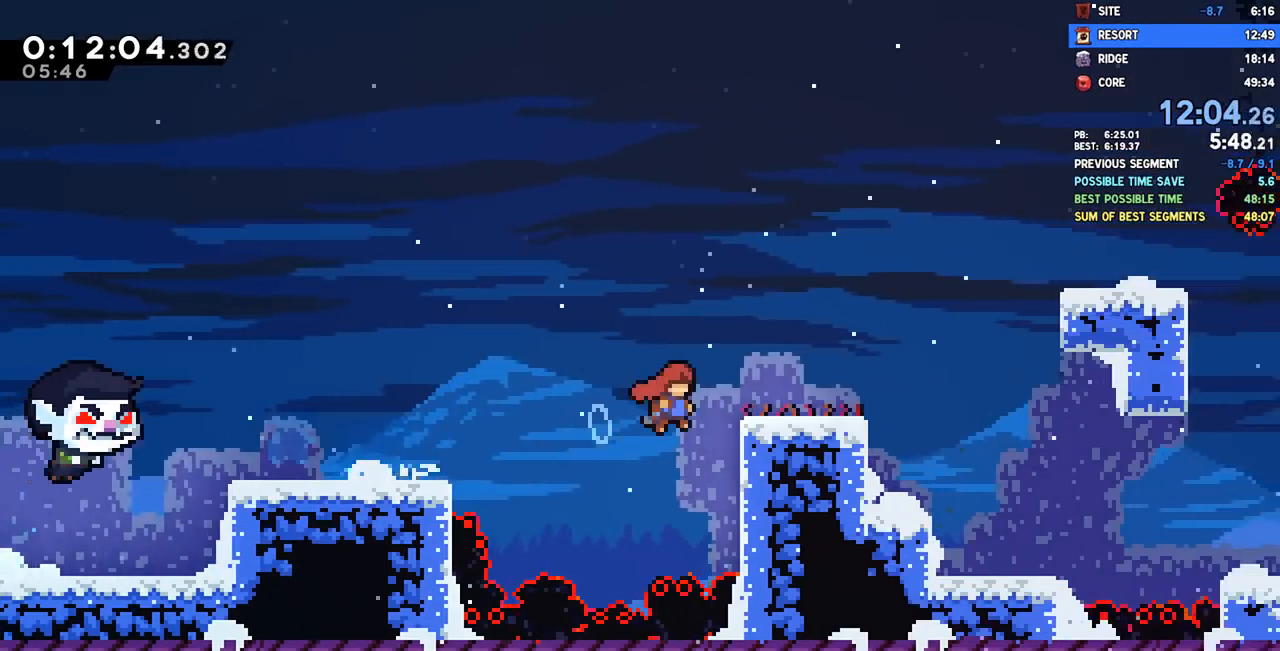
{"dt_ms": 500, "buttons": ["DPAD_RIGHT"], "left_stick": "center", "right_stick": "center", "events": [[317, "CROSS", "up"], [350, "CROSS", "down"], [467, "CROSS", "up"], [483, "R2", "up"]]}
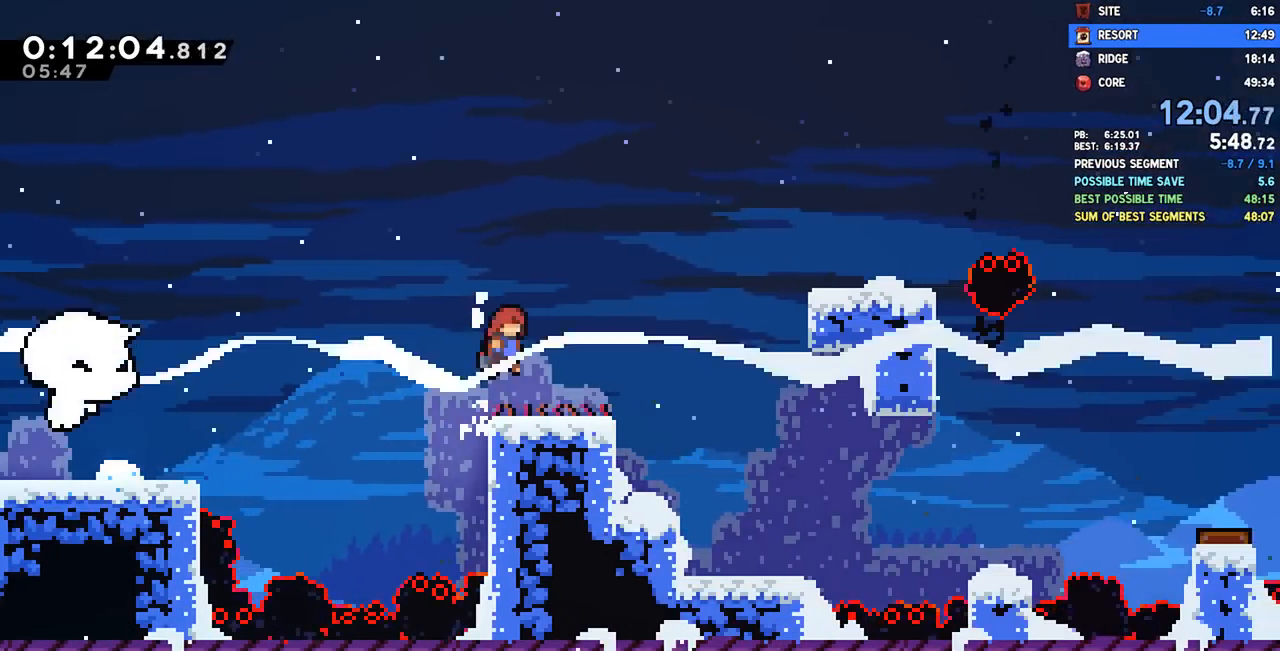
{"dt_ms": 500, "buttons": ["SQUARE", "DPAD_UP", "DPAD_RIGHT"], "left_stick": "center", "right_stick": "center", "events": [[250, "CROSS", "down"], [350, "DPAD_UP", "down"], [367, "CROSS", "up"], [400, "SQUARE", "down"]]}
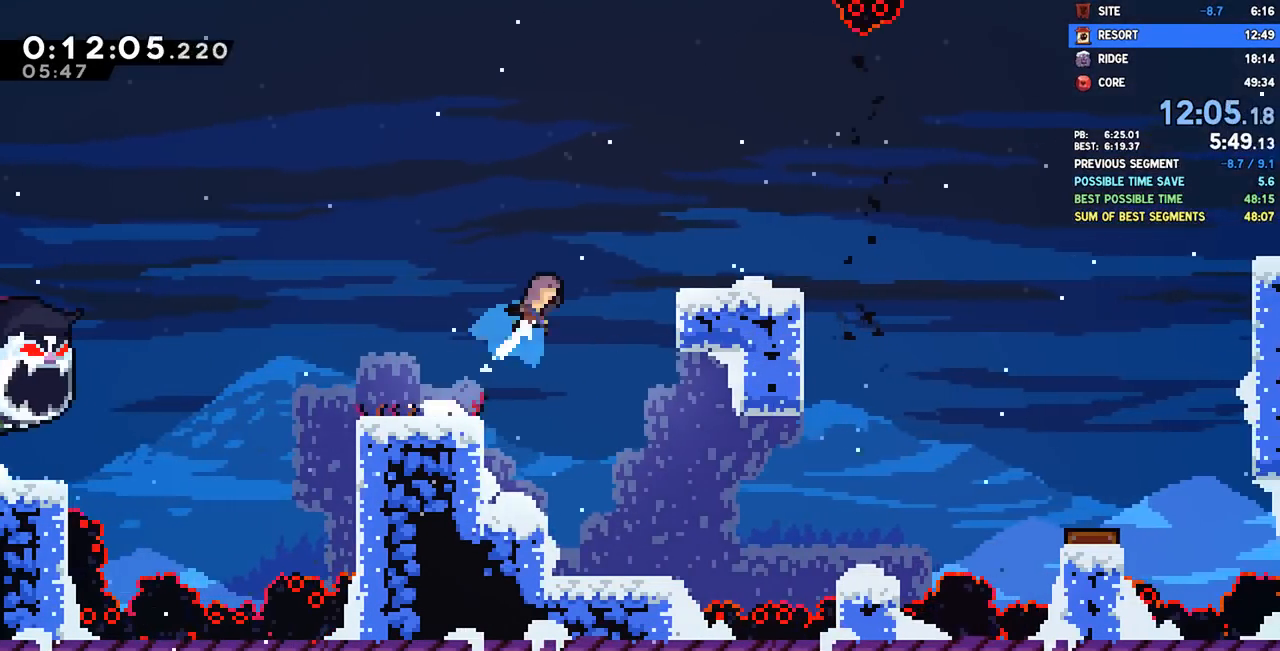
{"dt_ms": 500, "buttons": ["DPAD_DOWN", "DPAD_RIGHT"], "left_stick": "center", "right_stick": "center", "events": [[33, "SQUARE", "up"], [83, "DPAD_UP", "up"], [433, "DPAD_DOWN", "down"]]}
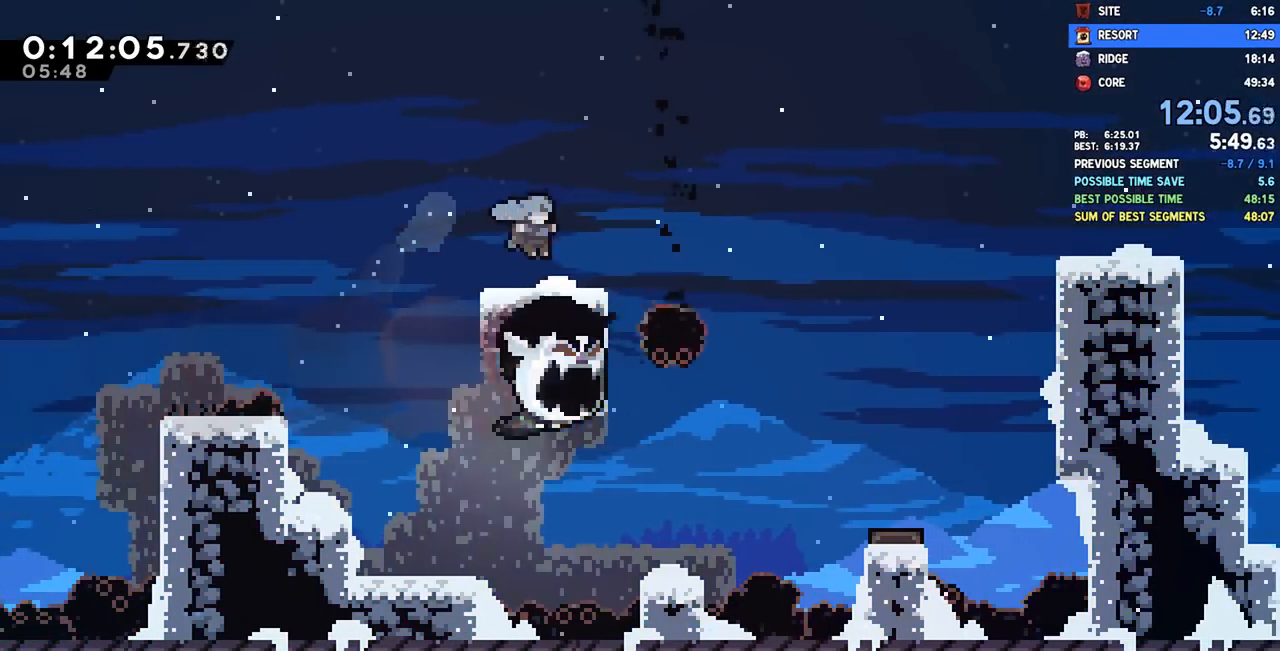
{"dt_ms": 500, "buttons": ["CROSS", "DPAD_RIGHT"], "left_stick": "center", "right_stick": "center", "events": [[33, "SQUARE", "down"], [167, "SQUARE", "up"], [217, "DPAD_DOWN", "up"], [250, "CROSS", "down"]]}
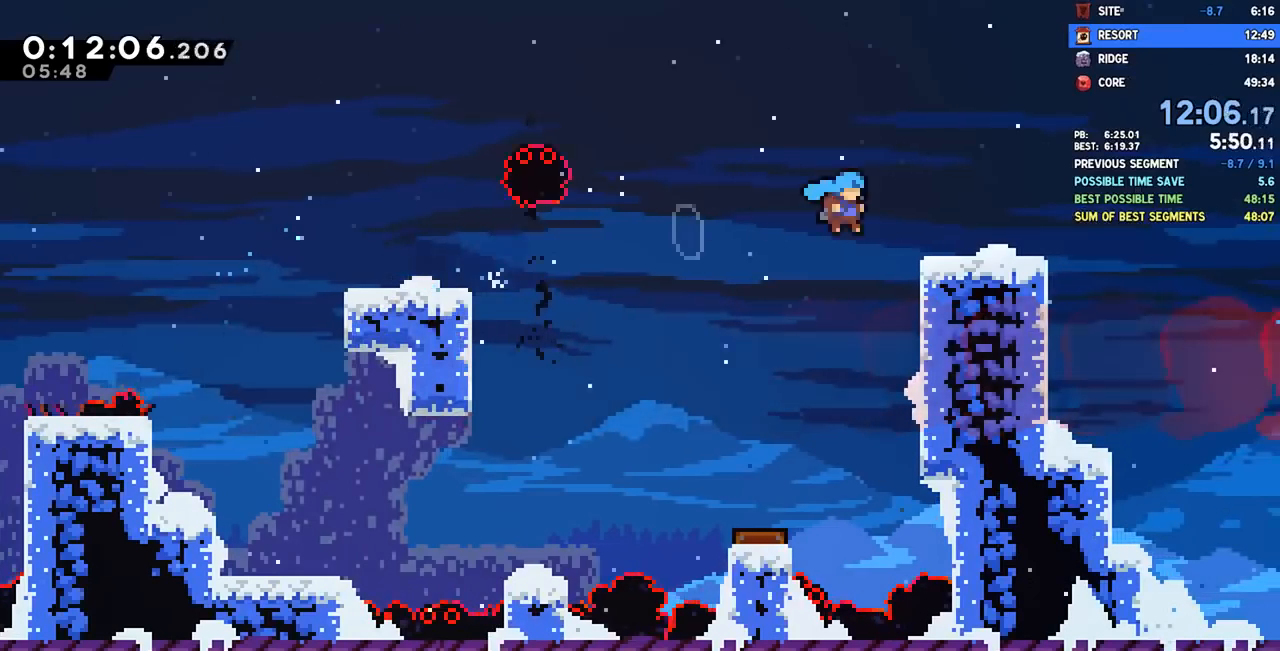
{"dt_ms": 500, "buttons": ["CROSS", "DPAD_RIGHT"], "left_stick": "center", "right_stick": "center", "events": [[150, "CROSS", "up"], [167, "DPAD_DOWN", "down"], [233, "SQUARE", "down"], [333, "SQUARE", "up"], [417, "CROSS", "down"], [433, "DPAD_DOWN", "up"]]}
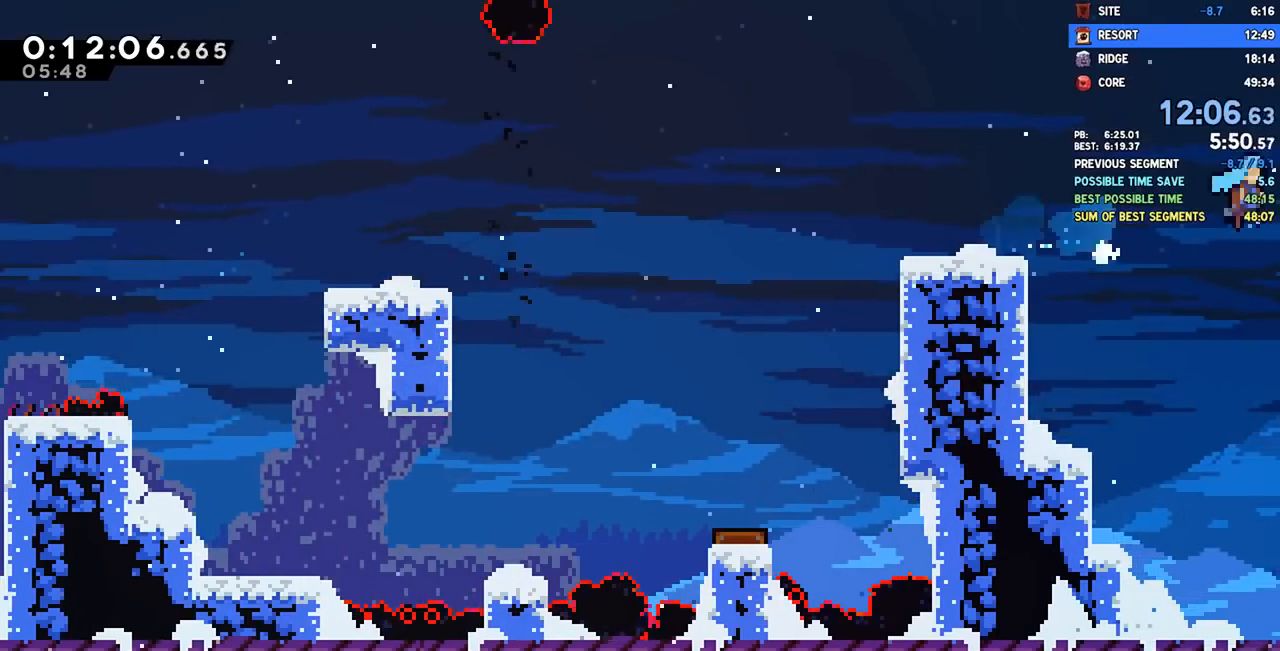
{"dt_ms": 500, "buttons": ["CROSS", "DPAD_RIGHT"], "left_stick": "center", "right_stick": "center", "events": []}
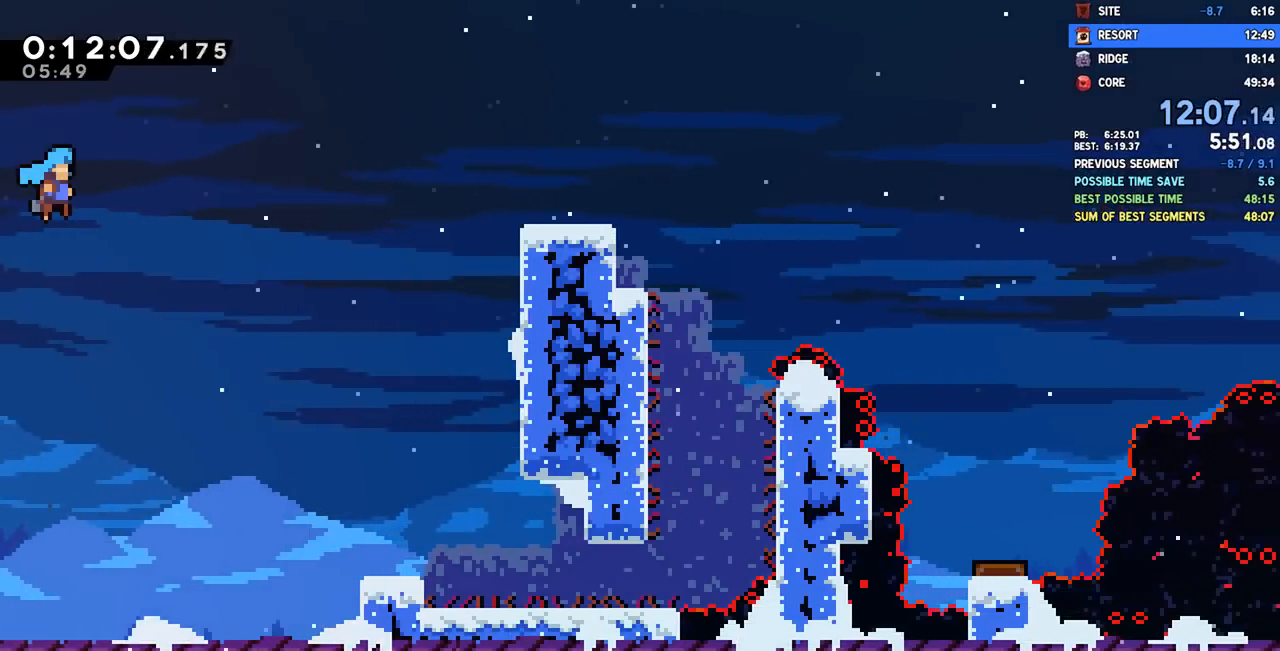
{"dt_ms": 500, "buttons": ["SQUARE", "DPAD_RIGHT"], "left_stick": "center", "right_stick": "center", "events": [[450, "CROSS", "up"], [500, "SQUARE", "down"]]}
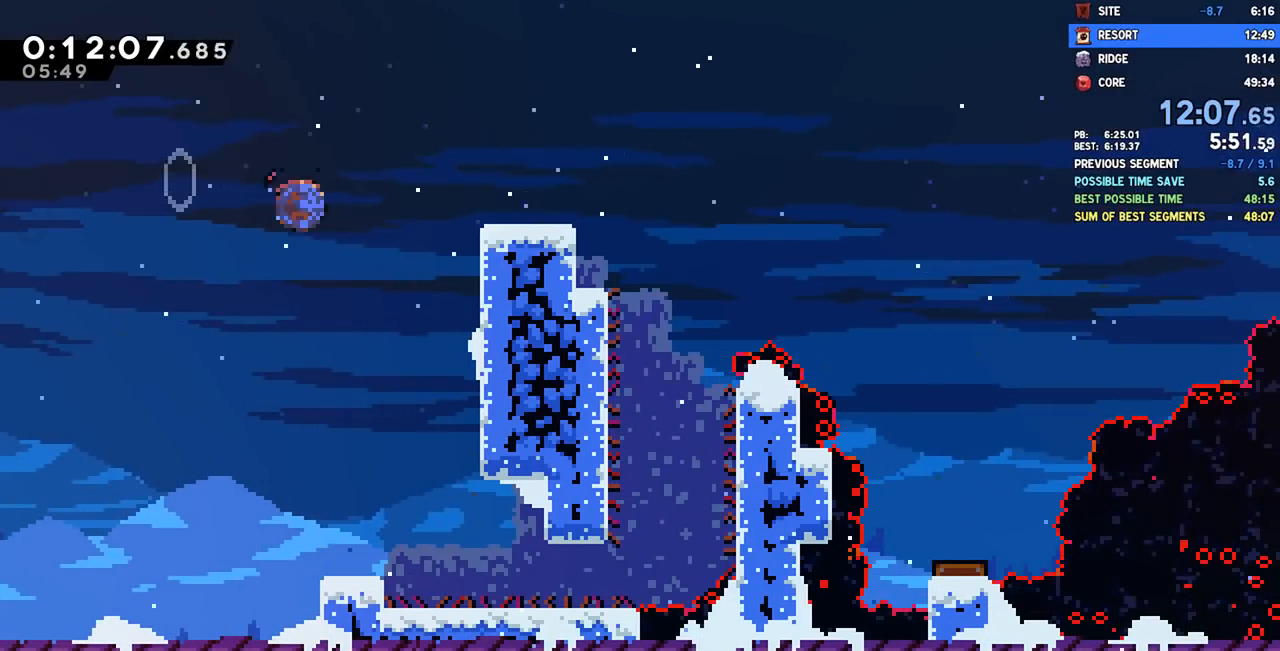
{"dt_ms": 500, "buttons": ["DPAD_DOWN", "DPAD_RIGHT"], "left_stick": "center", "right_stick": "center", "events": [[183, "SQUARE", "up"], [250, "DPAD_DOWN", "down"], [317, "SQUARE", "down"], [417, "SQUARE", "up"]]}
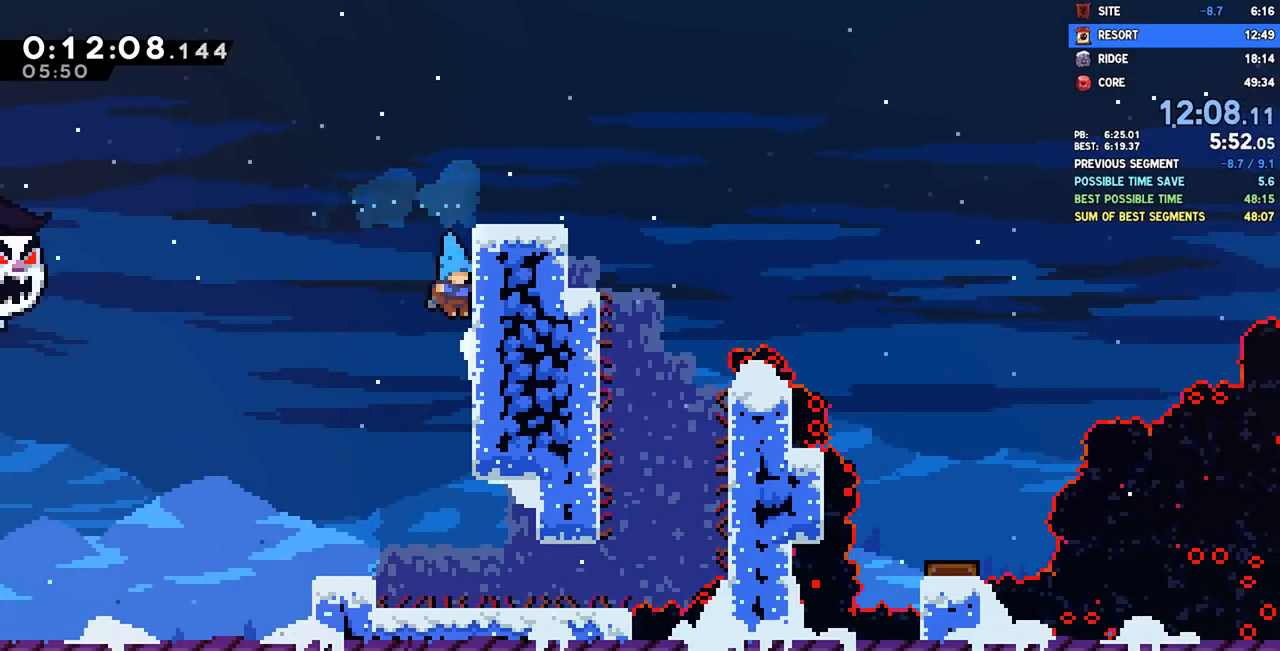
{"dt_ms": 500, "buttons": ["CROSS", "DPAD_RIGHT"], "left_stick": "center", "right_stick": "center", "events": [[17, "DPAD_DOWN", "up"], [33, "CROSS", "down"]]}
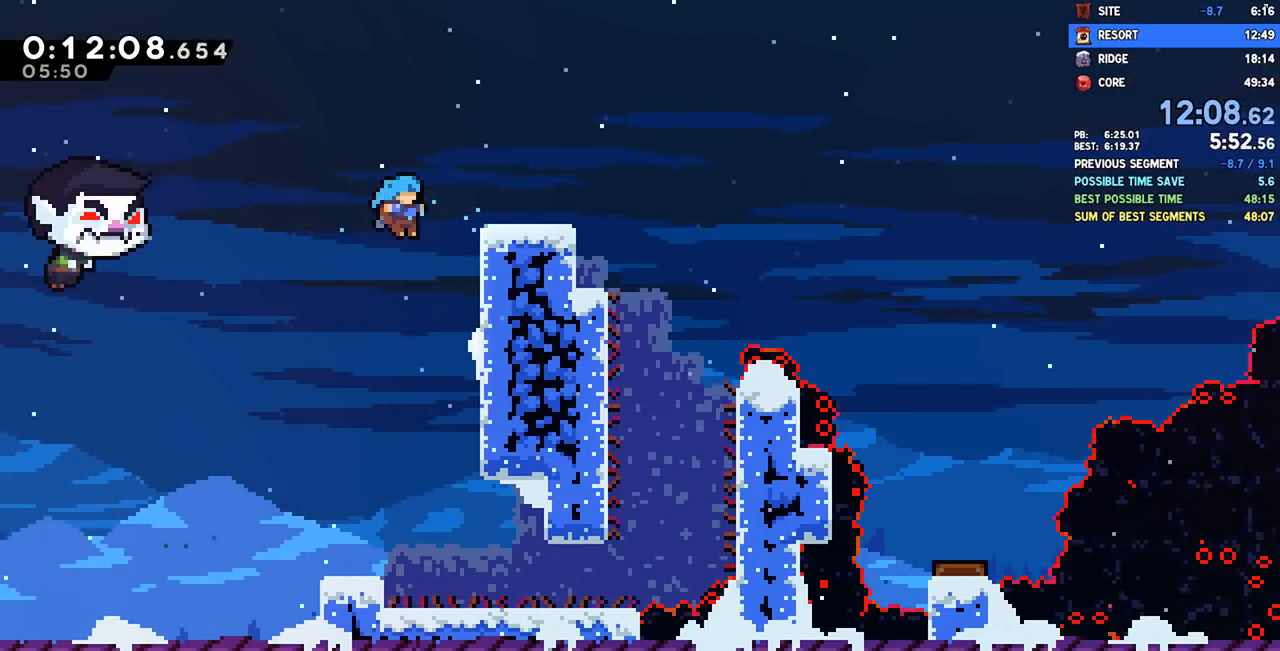
{"dt_ms": 500, "buttons": [], "left_stick": "center", "right_stick": "center", "events": [[100, "CROSS", "up"], [150, "R2", "down"], [183, "CROSS", "down"], [267, "CROSS", "up"], [300, "CROSS", "down"], [417, "CROSS", "up"], [417, "R2", "up"], [483, "DPAD_RIGHT", "up"]]}
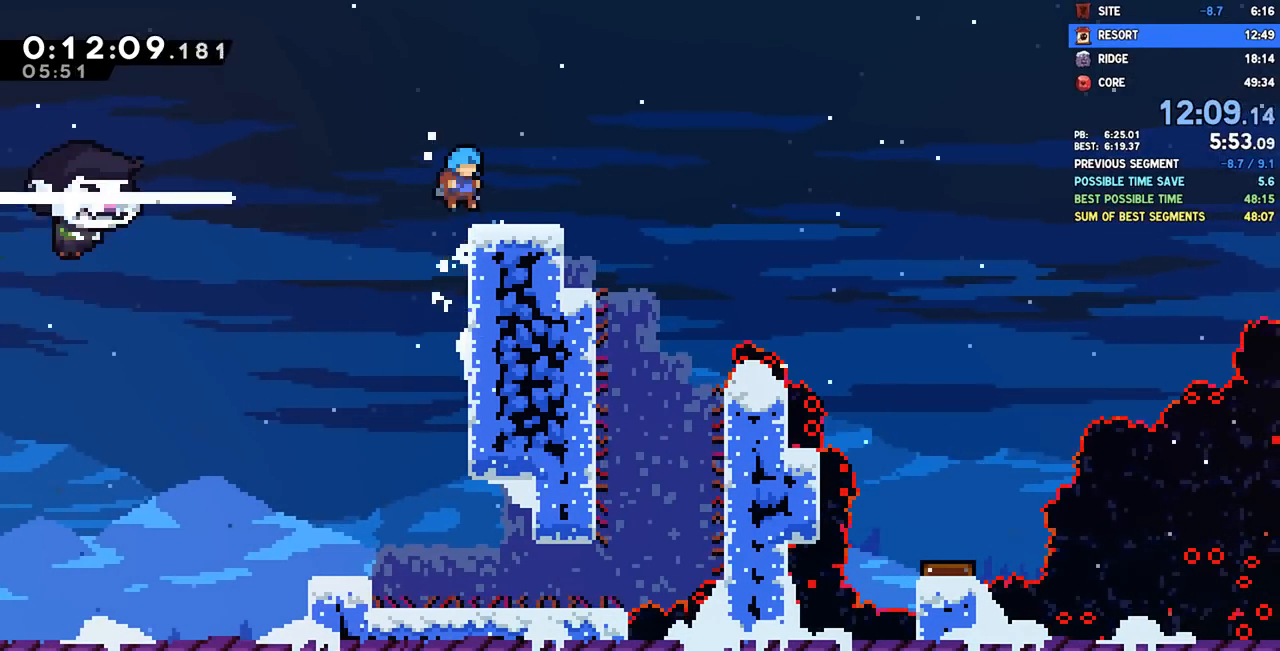
{"dt_ms": 500, "buttons": ["CROSS", "DPAD_RIGHT"], "left_stick": "center", "right_stick": "center", "events": [[117, "DPAD_DOWN", "down"], [117, "DPAD_RIGHT", "down"], [133, "SQUARE", "down"], [250, "SQUARE", "up"], [350, "DPAD_DOWN", "up"], [367, "CROSS", "down"]]}
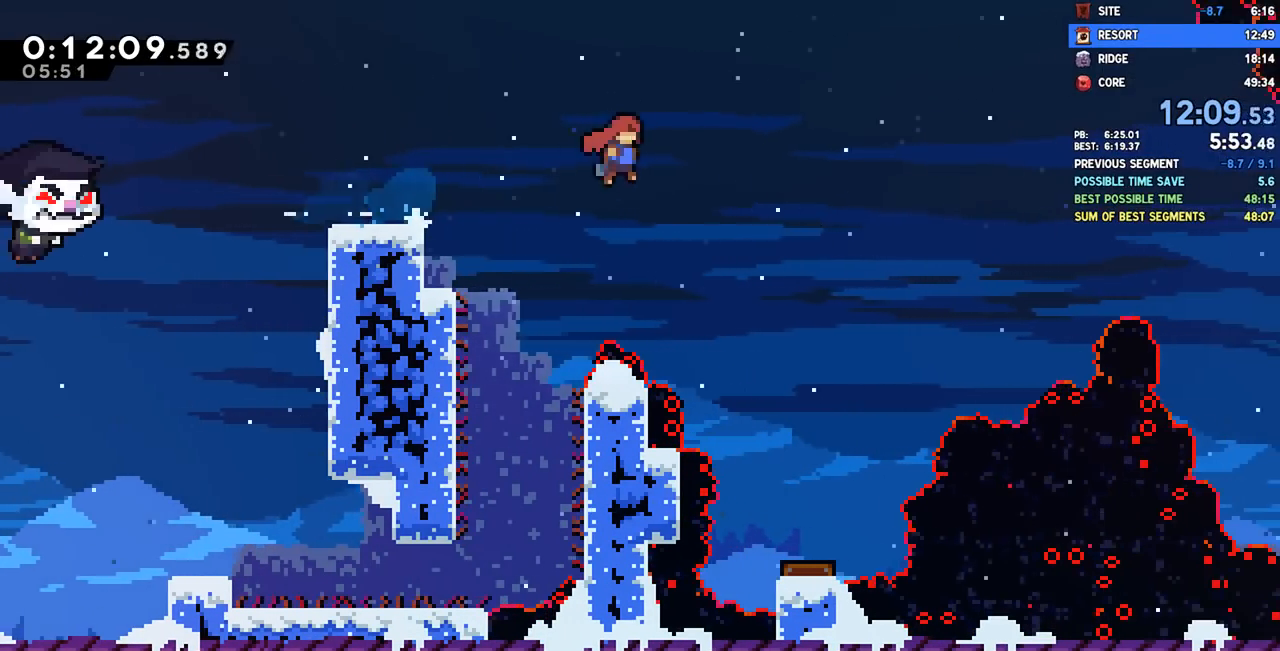
{"dt_ms": 500, "buttons": ["SQUARE", "DPAD_RIGHT"], "left_stick": "center", "right_stick": "center", "events": [[83, "CROSS", "up"], [400, "SQUARE", "down"]]}
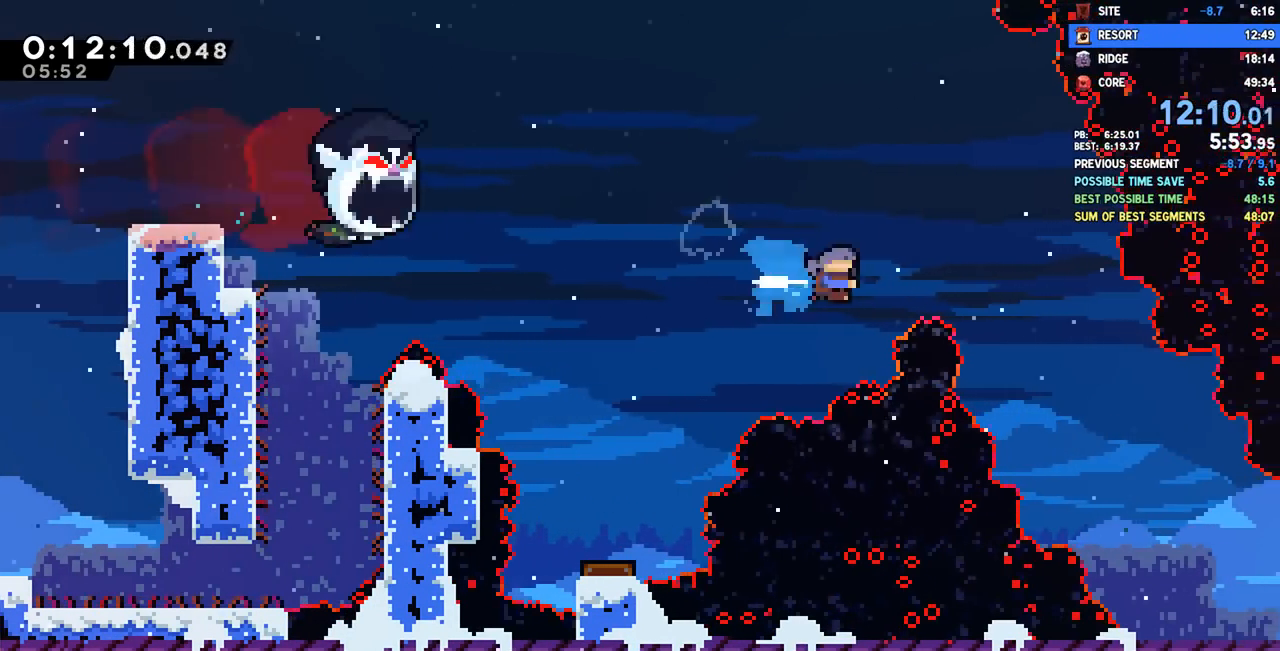
{"dt_ms": 500, "buttons": ["DPAD_RIGHT"], "left_stick": "center", "right_stick": "center", "events": [[17, "SQUARE", "up"]]}
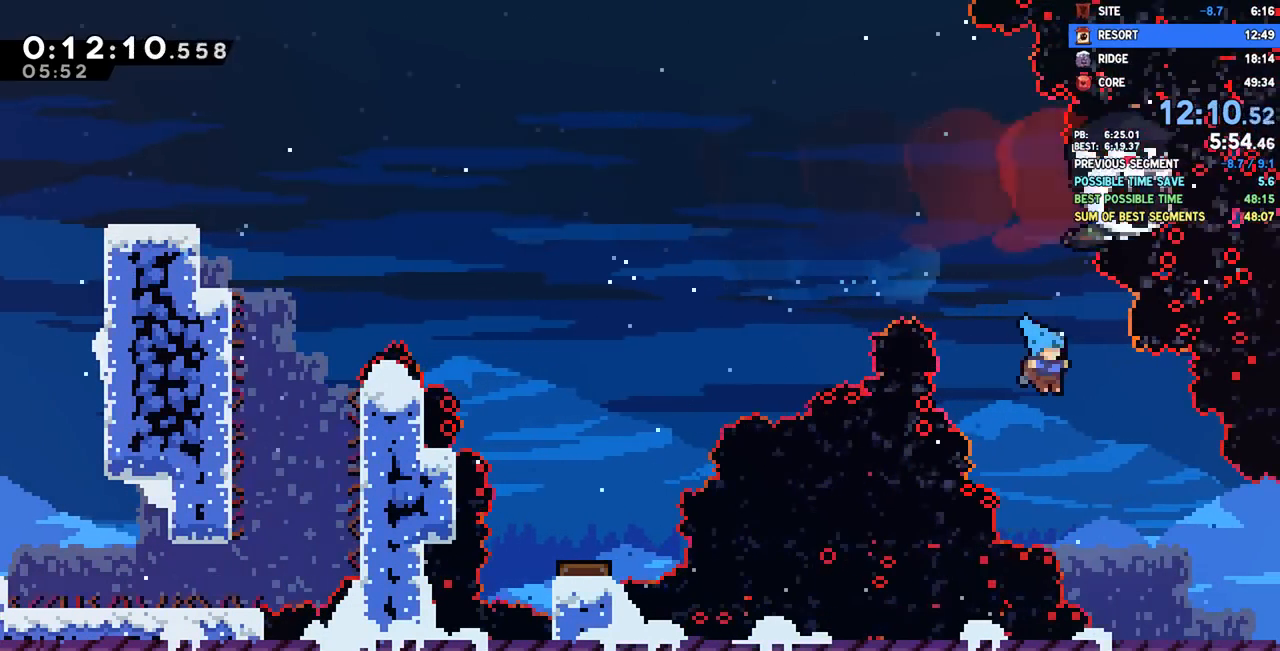
{"dt_ms": 500, "buttons": ["DPAD_DOWN", "DPAD_RIGHT"], "left_stick": "center", "right_stick": "center", "events": [[50, "DPAD_DOWN", "down"], [383, "SQUARE", "down"], [433, "CROSS", "down"], [483, "CROSS", "up"], [483, "SQUARE", "up"]]}
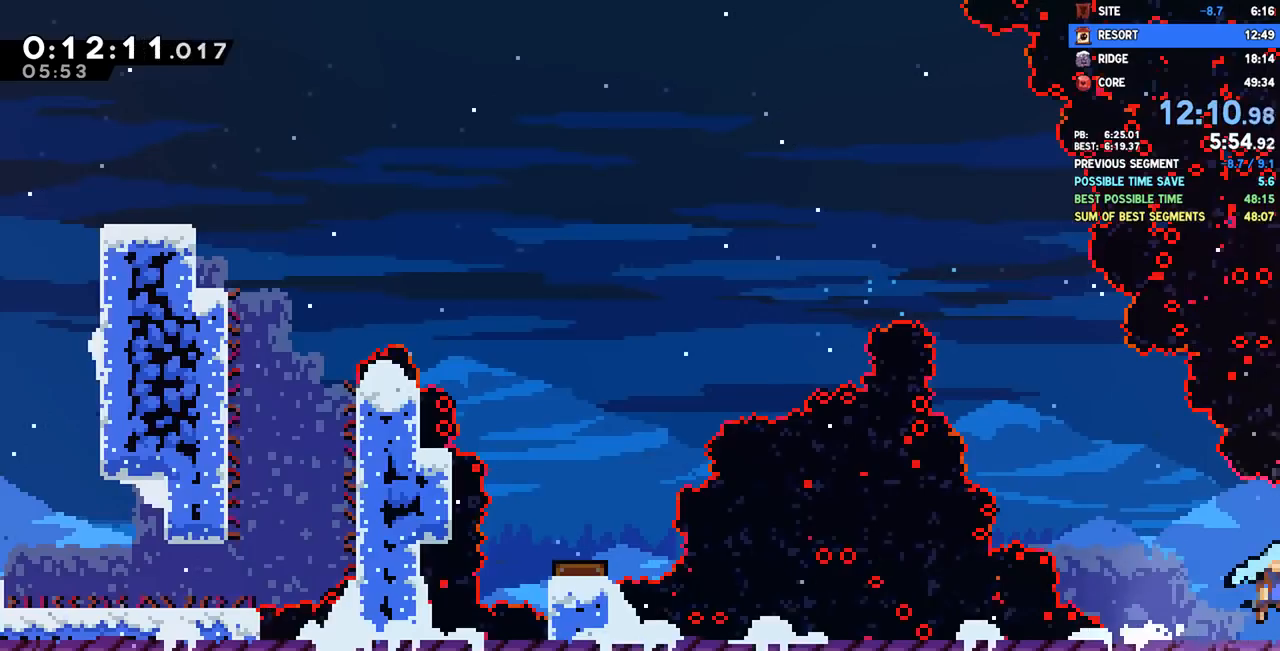
{"dt_ms": 500, "buttons": ["DPAD_DOWN", "DPAD_RIGHT"], "left_stick": "center", "right_stick": "center", "events": []}
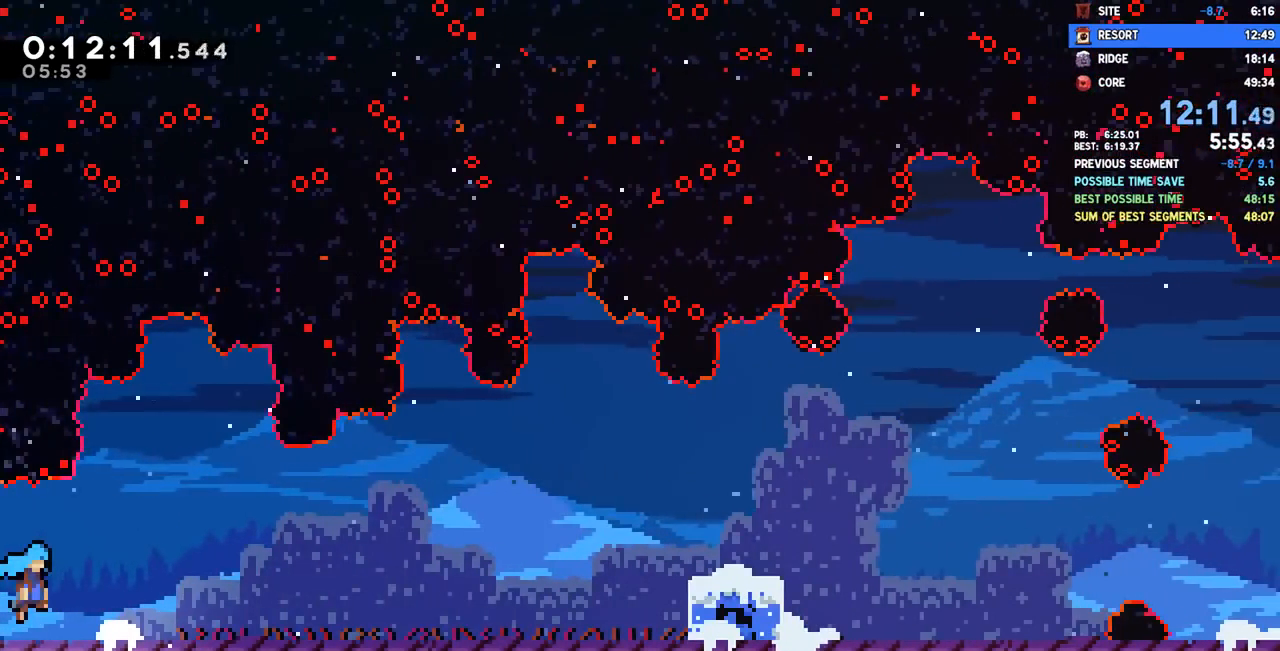
{"dt_ms": 500, "buttons": ["DPAD_RIGHT"], "left_stick": "center", "right_stick": "center", "events": [[233, "DPAD_DOWN", "up"], [317, "CROSS", "down"], [367, "CROSS", "up"]]}
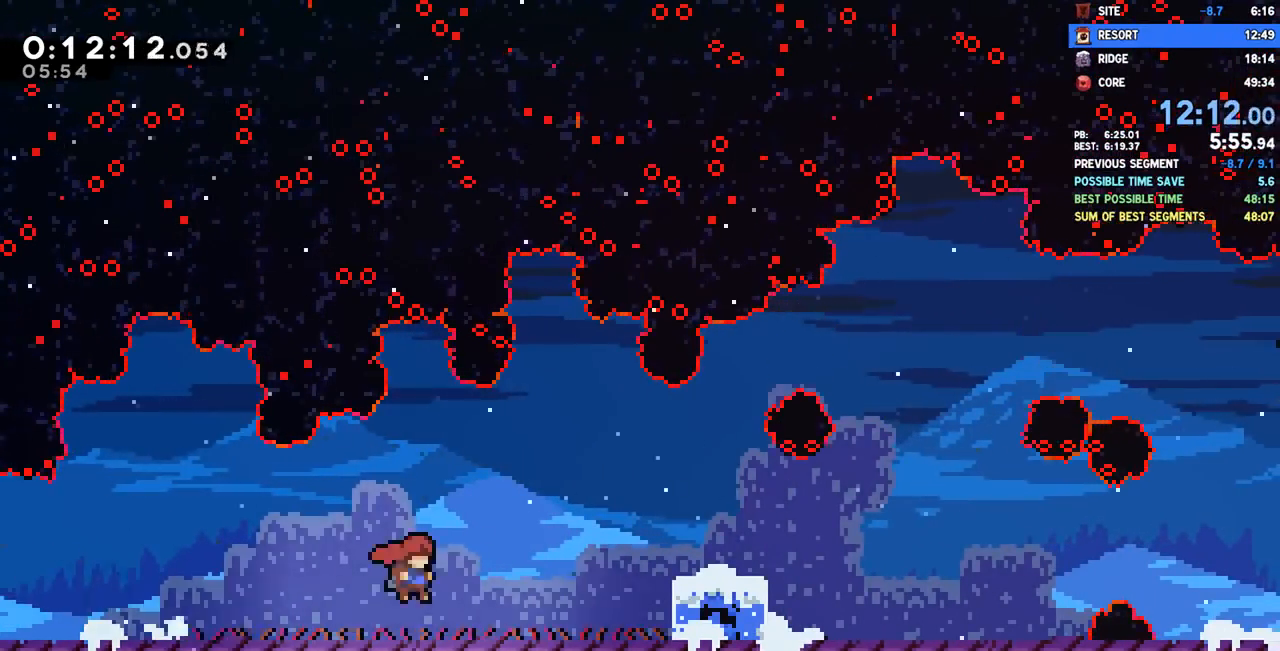
{"dt_ms": 500, "buttons": ["SQUARE", "DPAD_DOWN", "DPAD_RIGHT"], "left_stick": "center", "right_stick": "center", "events": [[133, "CROSS", "down"], [317, "CROSS", "up"], [417, "DPAD_DOWN", "down"], [500, "SQUARE", "down"]]}
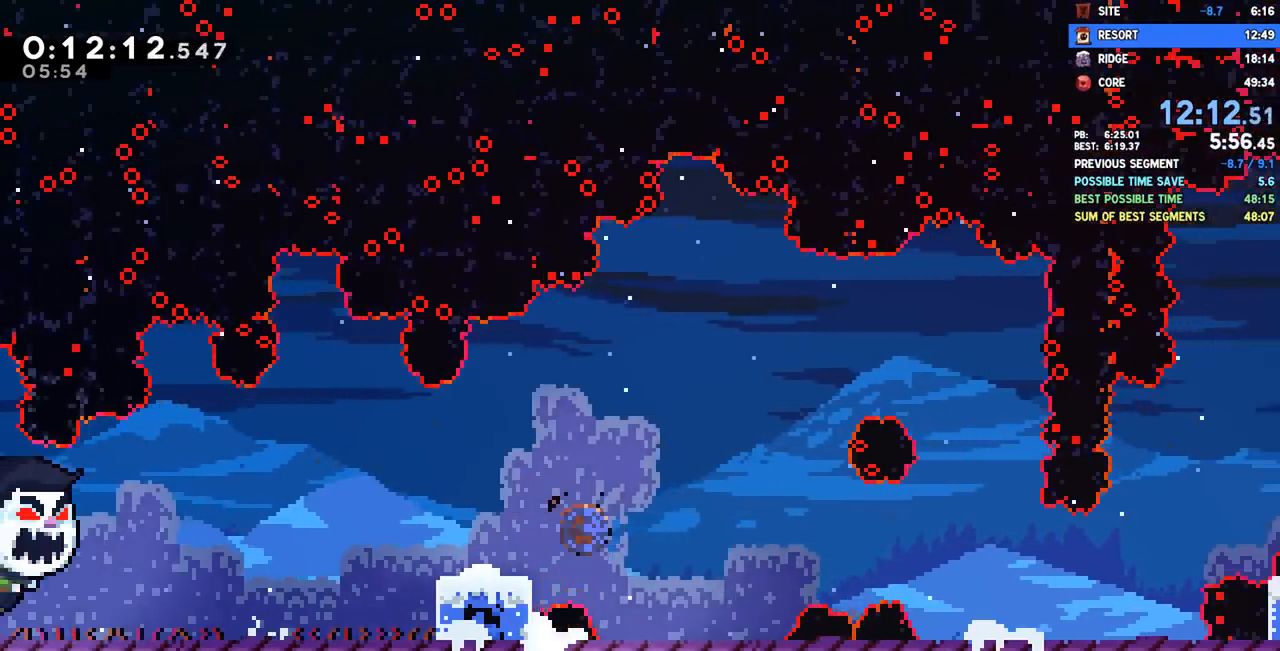
{"dt_ms": 500, "buttons": ["CROSS", "DPAD_RIGHT"], "left_stick": "center", "right_stick": "center", "events": [[100, "SQUARE", "up"], [150, "DPAD_DOWN", "up"], [200, "CROSS", "down"], [300, "CROSS", "up"], [500, "CROSS", "down"]]}
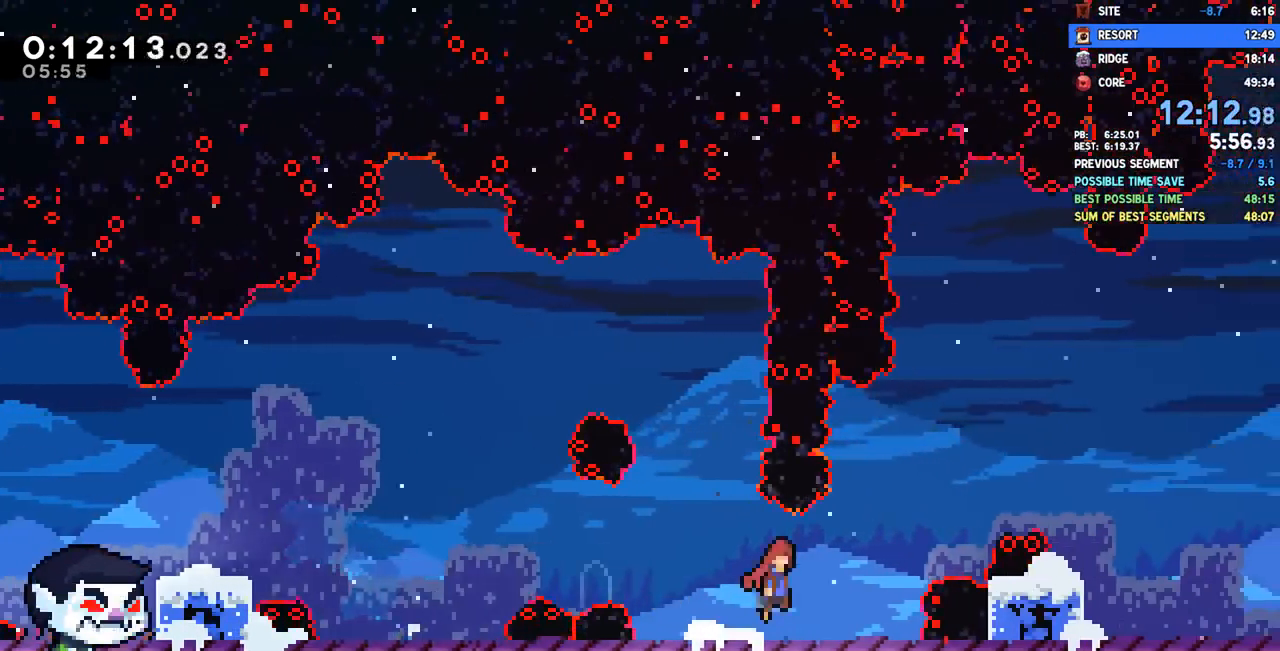
{"dt_ms": 500, "buttons": ["SQUARE", "DPAD_DOWN", "DPAD_RIGHT"], "left_stick": "center", "right_stick": "center", "events": [[117, "CROSS", "up"], [117, "L1", "down"], [150, "L2", "down"], [167, "SQUARE", "down"], [217, "L2", "up"], [267, "L1", "up"], [267, "SQUARE", "up"], [283, "DPAD_DOWN", "down"], [350, "CROSS", "down"], [383, "SQUARE", "down"], [400, "CROSS", "up"]]}
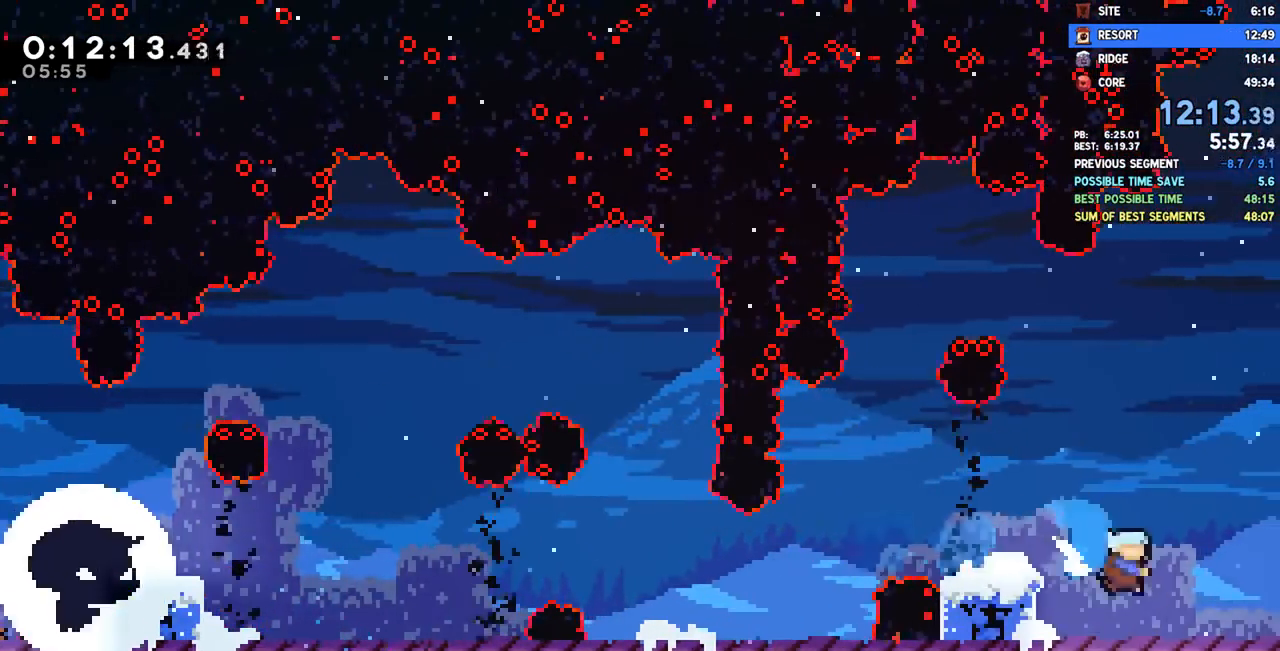
{"dt_ms": 500, "buttons": [], "left_stick": "center", "right_stick": "center", "events": [[17, "SQUARE", "up"], [117, "CROSS", "down"], [200, "DPAD_DOWN", "up"], [233, "CROSS", "up"], [283, "DPAD_RIGHT", "up"]]}
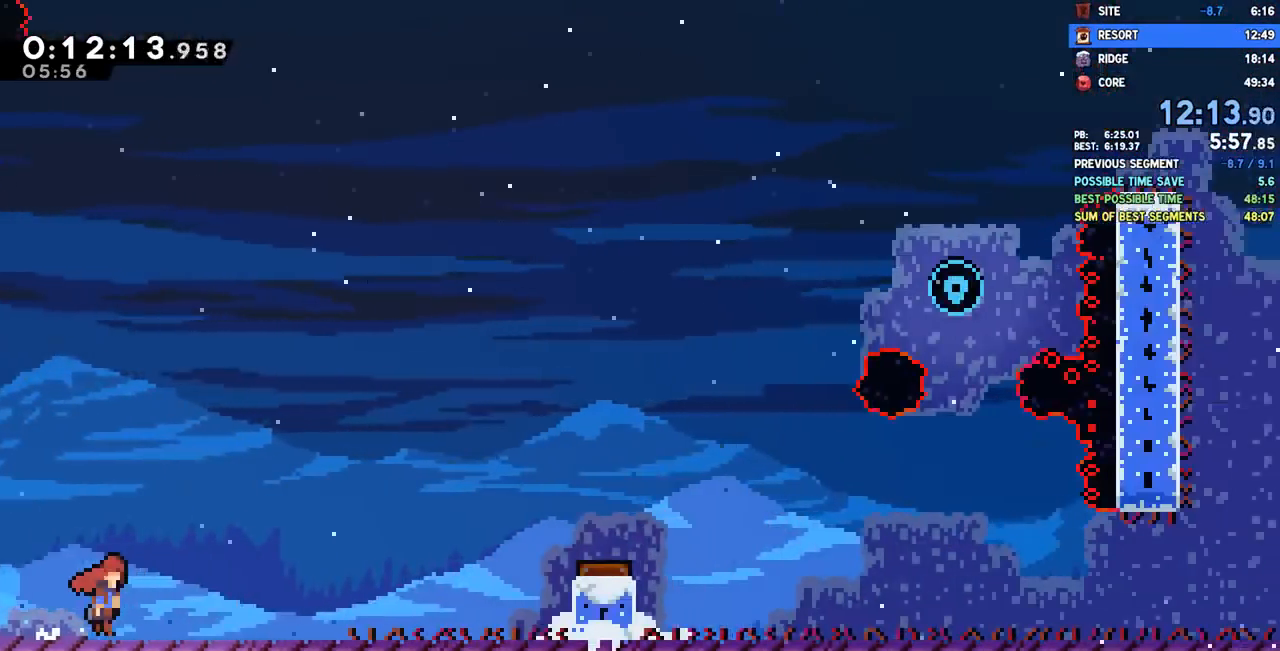
{"dt_ms": 500, "buttons": ["CROSS", "DPAD_RIGHT"], "left_stick": "center", "right_stick": "center", "events": [[17, "DPAD_RIGHT", "down"], [450, "CROSS", "down"]]}
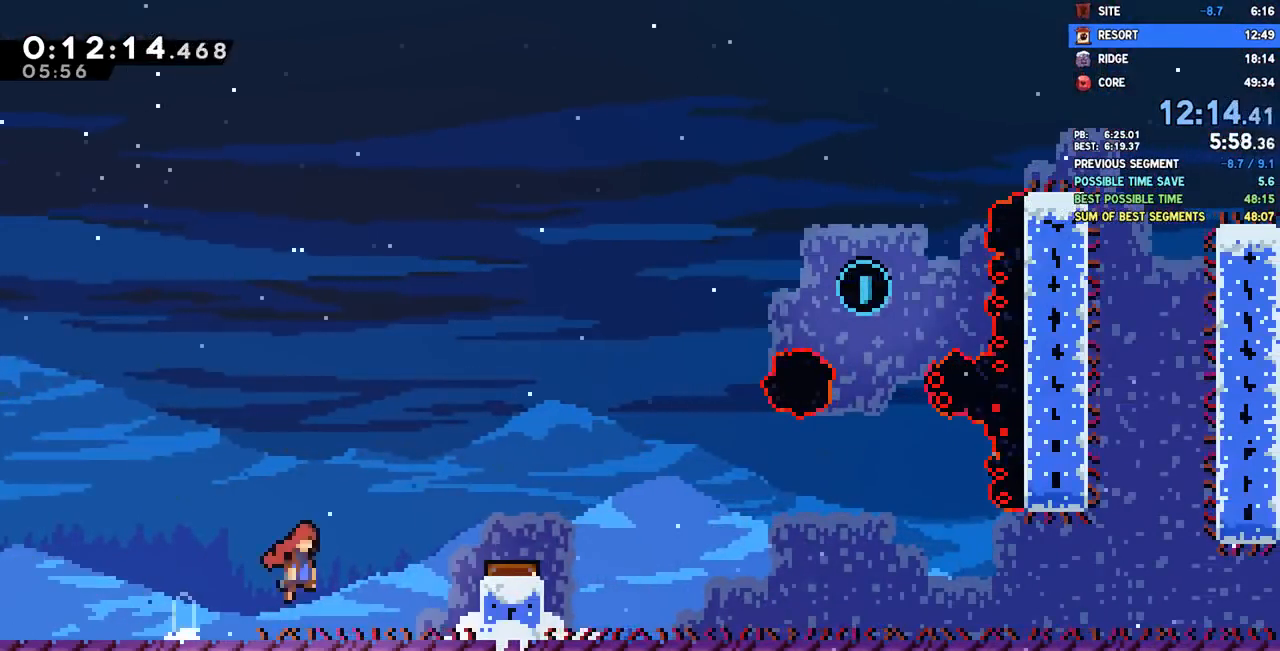
{"dt_ms": 500, "buttons": ["DPAD_RIGHT"], "left_stick": "center", "right_stick": "center", "events": [[67, "CROSS", "up"]]}
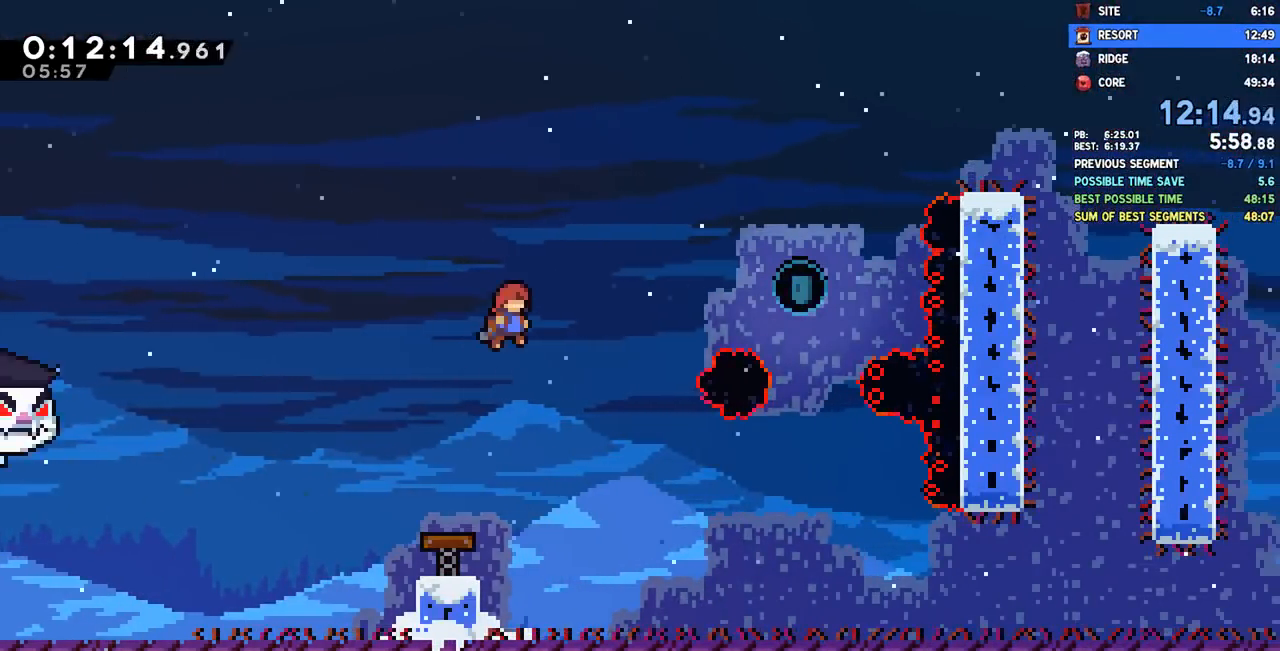
{"dt_ms": 500, "buttons": ["DPAD_DOWN", "DPAD_RIGHT"], "left_stick": "center", "right_stick": "center", "events": [[83, "SQUARE", "down"], [217, "SQUARE", "up"], [350, "DPAD_DOWN", "down"]]}
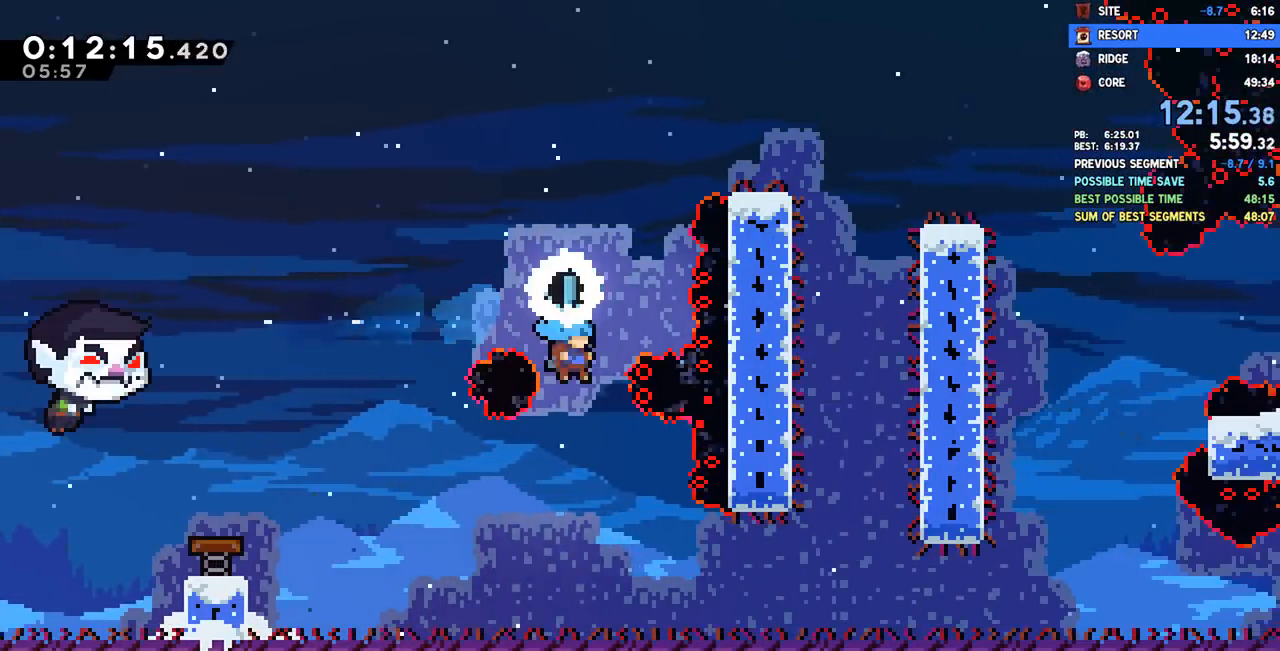
{"dt_ms": 500, "buttons": ["DPAD_DOWN", "DPAD_RIGHT"], "left_stick": "center", "right_stick": "center", "events": [[333, "SQUARE", "down"], [383, "CROSS", "down"], [417, "SQUARE", "up"], [450, "CROSS", "up"]]}
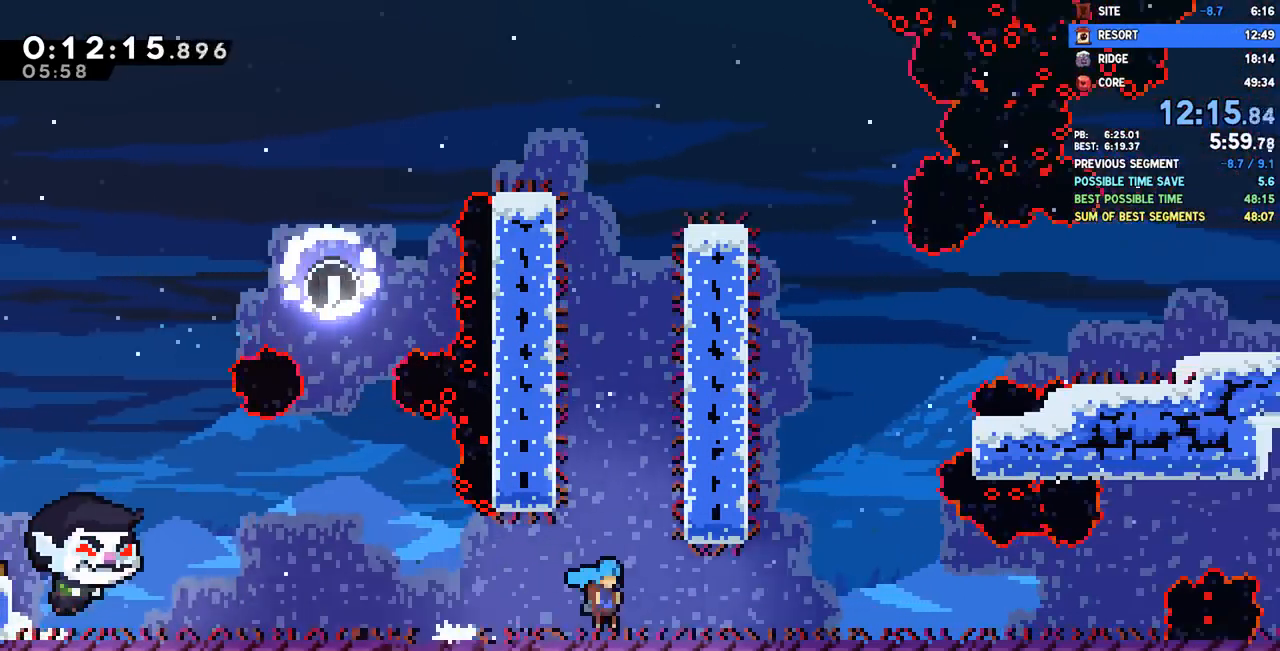
{"dt_ms": 500, "buttons": ["CROSS", "DPAD_RIGHT"], "left_stick": "center", "right_stick": "center", "events": [[117, "SQUARE", "down"], [167, "CROSS", "down"], [217, "SQUARE", "up"], [233, "CROSS", "up"], [350, "DPAD_DOWN", "up"], [433, "CROSS", "down"]]}
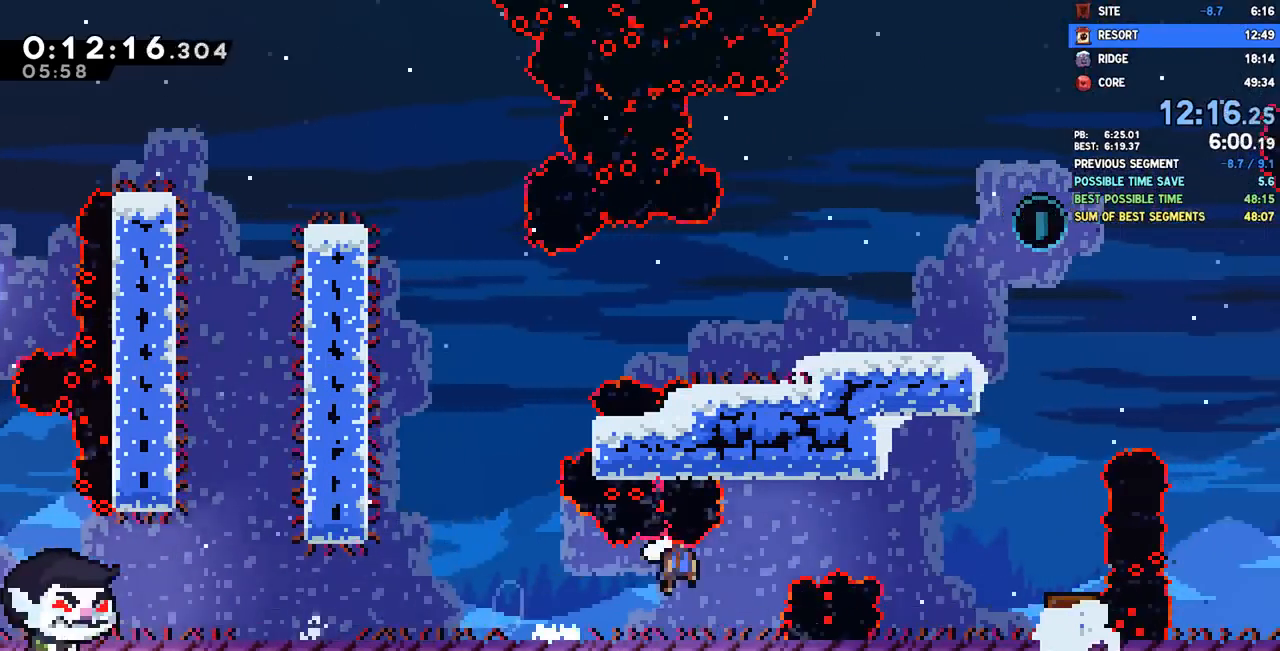
{"dt_ms": 500, "buttons": [], "left_stick": "center", "right_stick": "center", "events": [[50, "CROSS", "up"], [117, "SQUARE", "down"], [250, "SQUARE", "up"], [417, "DPAD_RIGHT", "up"]]}
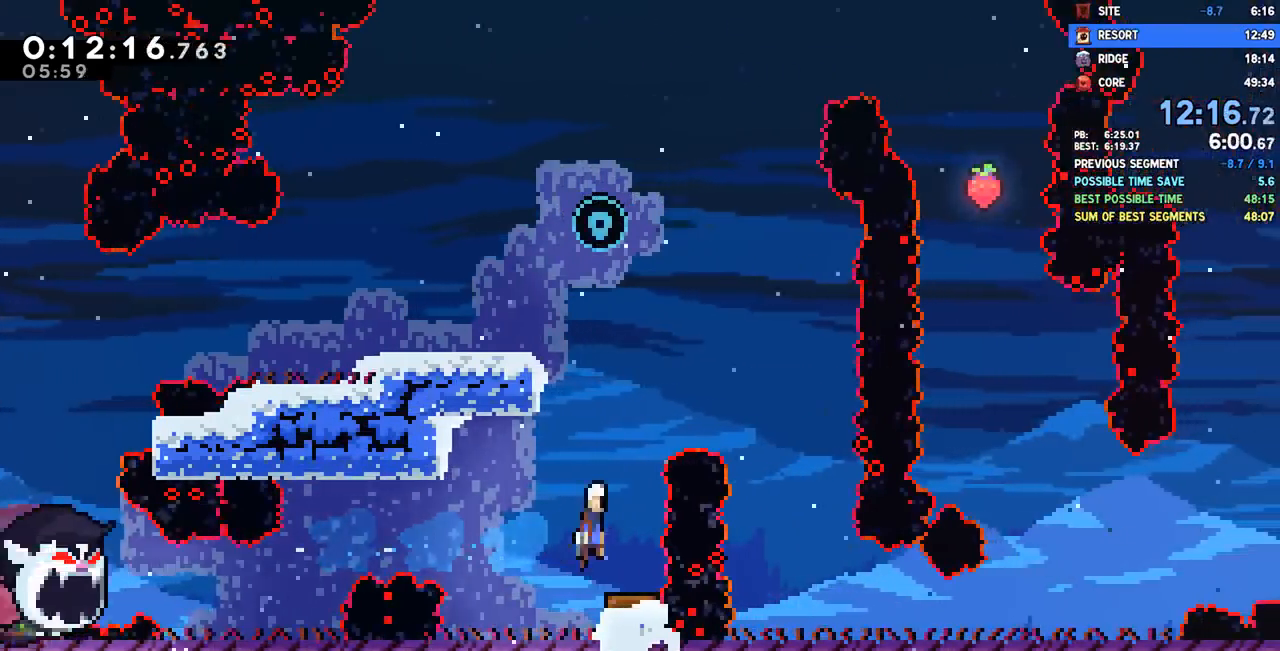
{"dt_ms": 1000, "buttons": ["DPAD_LEFT"], "left_stick": "center", "right_stick": "center"}
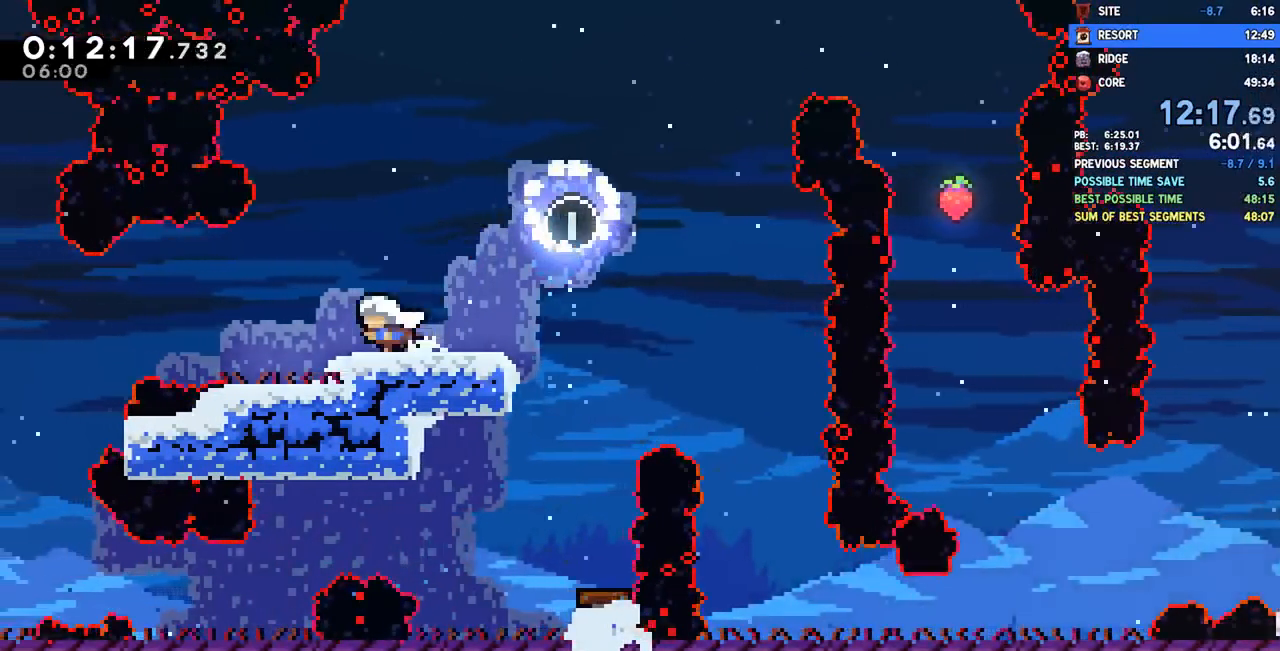
{"dt_ms": 500, "buttons": ["CROSS", "DPAD_RIGHT"], "left_stick": "center", "right_stick": "center", "events": [[17, "DPAD_LEFT", "up"], [67, "DPAD_RIGHT", "down"], [83, "SQUARE", "down"], [183, "SQUARE", "up"], [283, "CROSS", "down"]]}